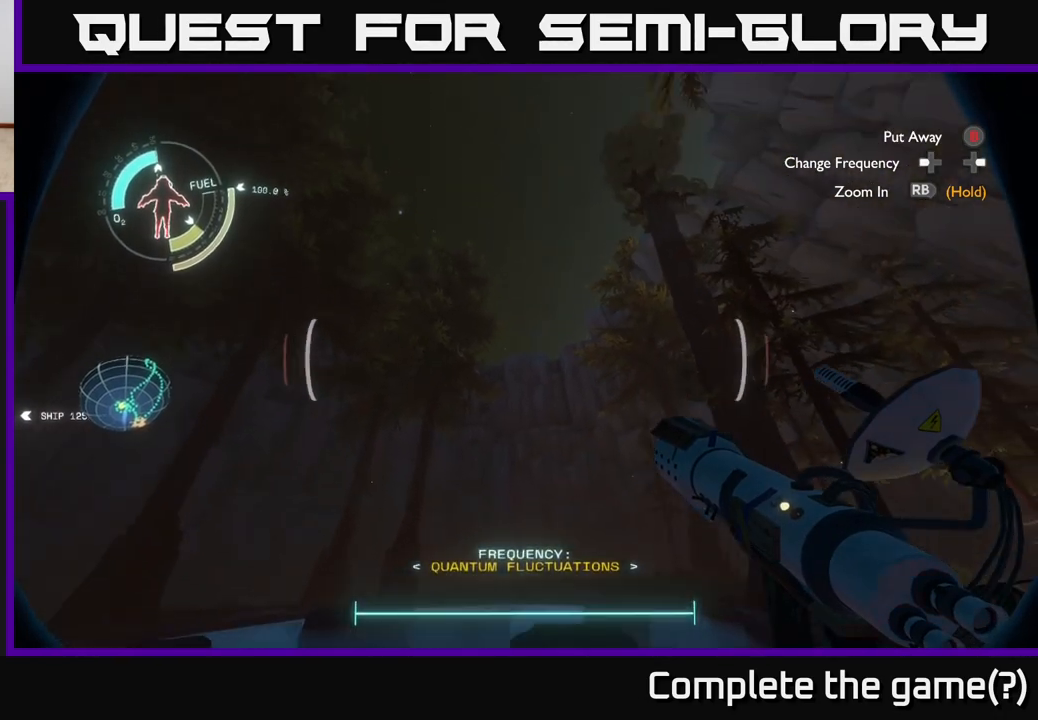
Gameplay with a controller (Xbox layout); each line is a JSON object with the inputs held at the frame after it. "events" lists button and stick changes between this image and that frame as [ms after this image, input, new state], when the widget could be followed in between.
{"buttons": [], "left_stick": "center", "right_stick": "down", "events": [[83, "right_stick", "center"], [200, "right_stick", "down"]]}
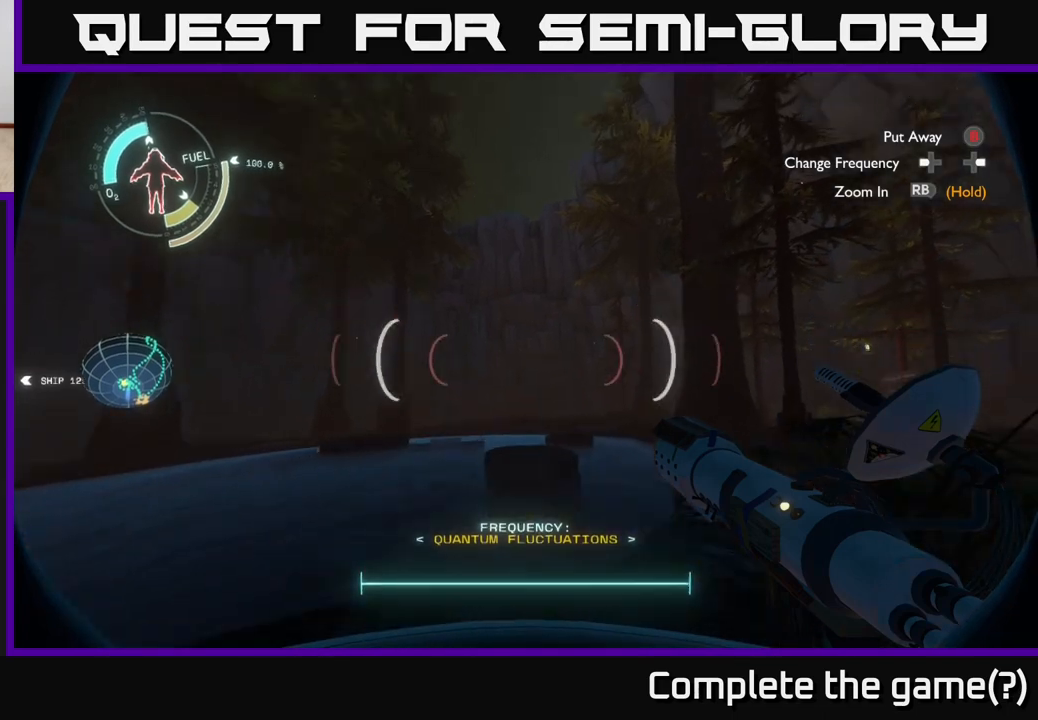
{"buttons": [], "left_stick": "center", "right_stick": "center", "events": [[200, "right_stick", "center"]]}
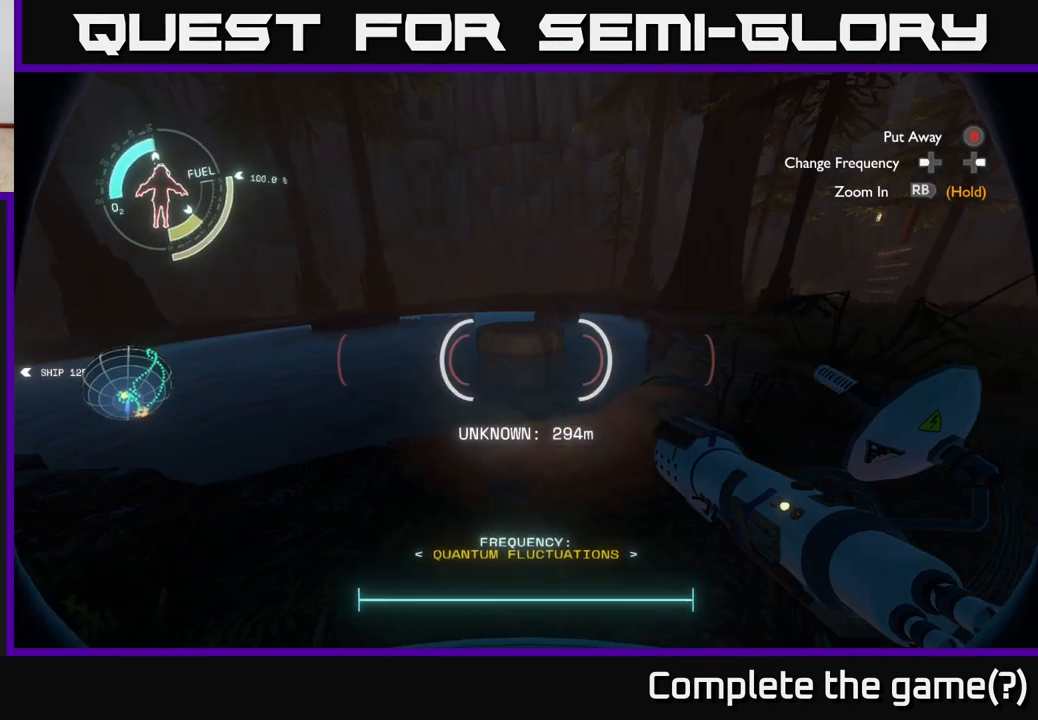
{"buttons": [], "left_stick": "center", "right_stick": "center", "events": [[67, "right_stick", "up"], [217, "right_stick", "center"]]}
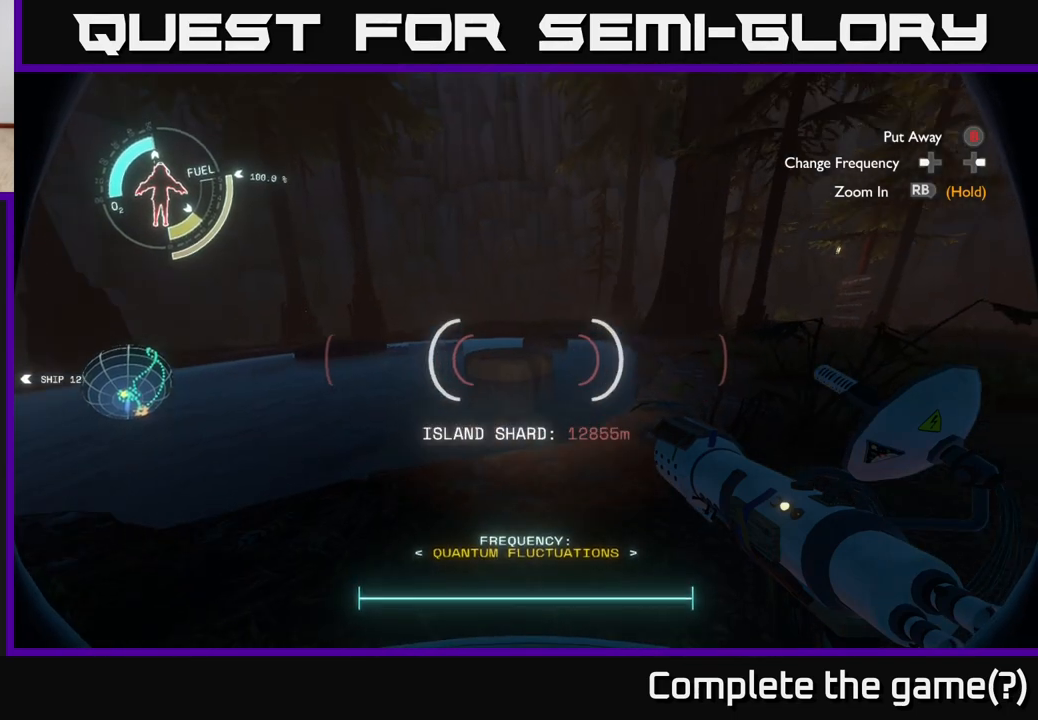
{"buttons": [], "left_stick": "center", "right_stick": "center", "events": [[67, "right_stick", "left"], [467, "right_stick", "center"]]}
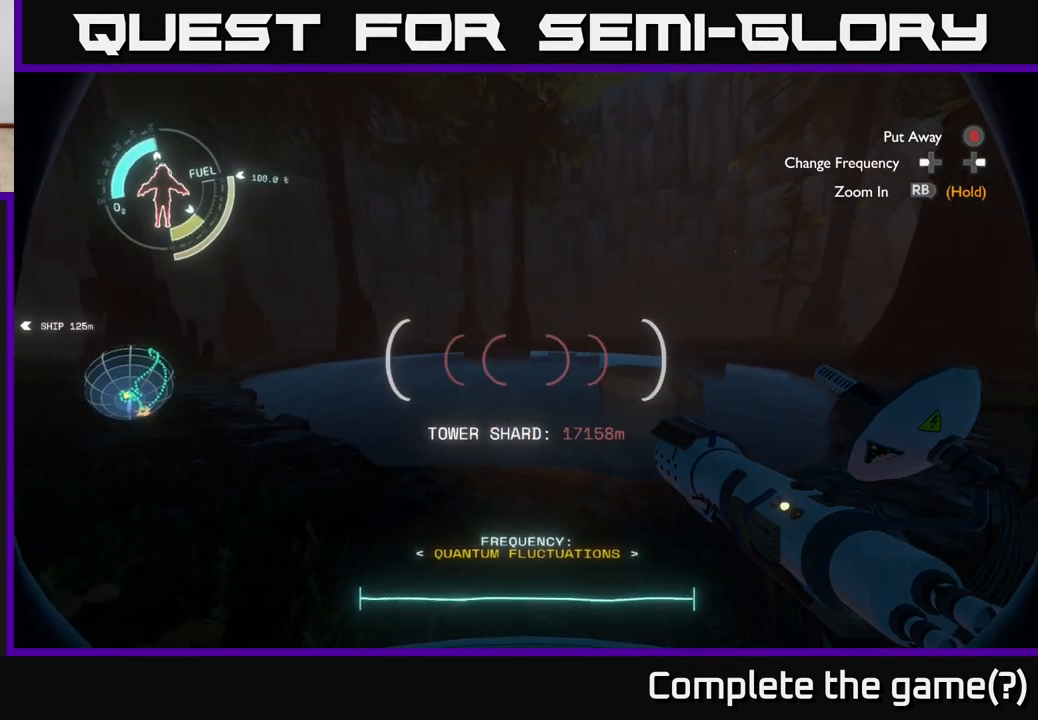
{"buttons": [], "left_stick": "center", "right_stick": "center", "events": []}
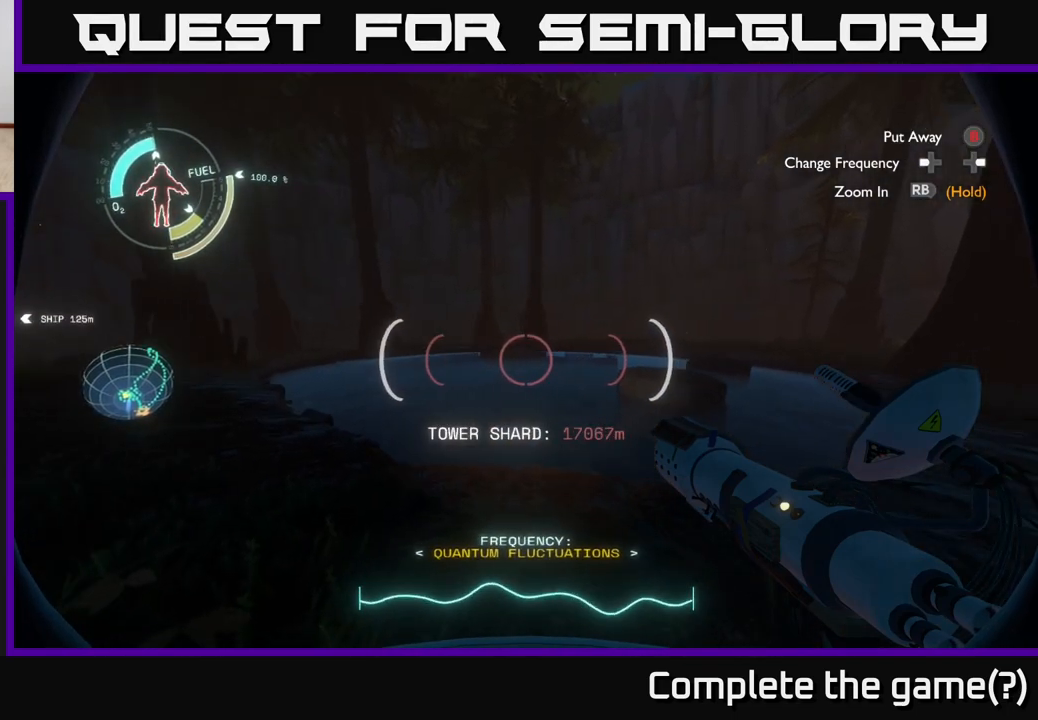
{"buttons": [], "left_stick": "center", "right_stick": "center", "events": []}
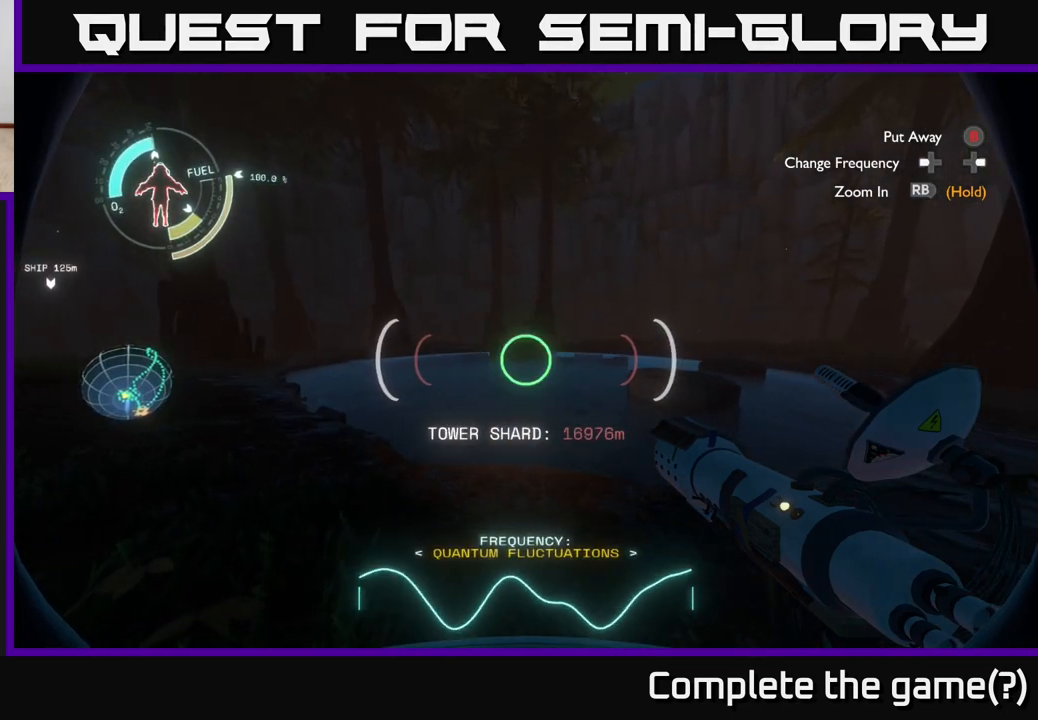
{"buttons": [], "left_stick": "center", "right_stick": "right", "events": [[117, "right_stick", "right"]]}
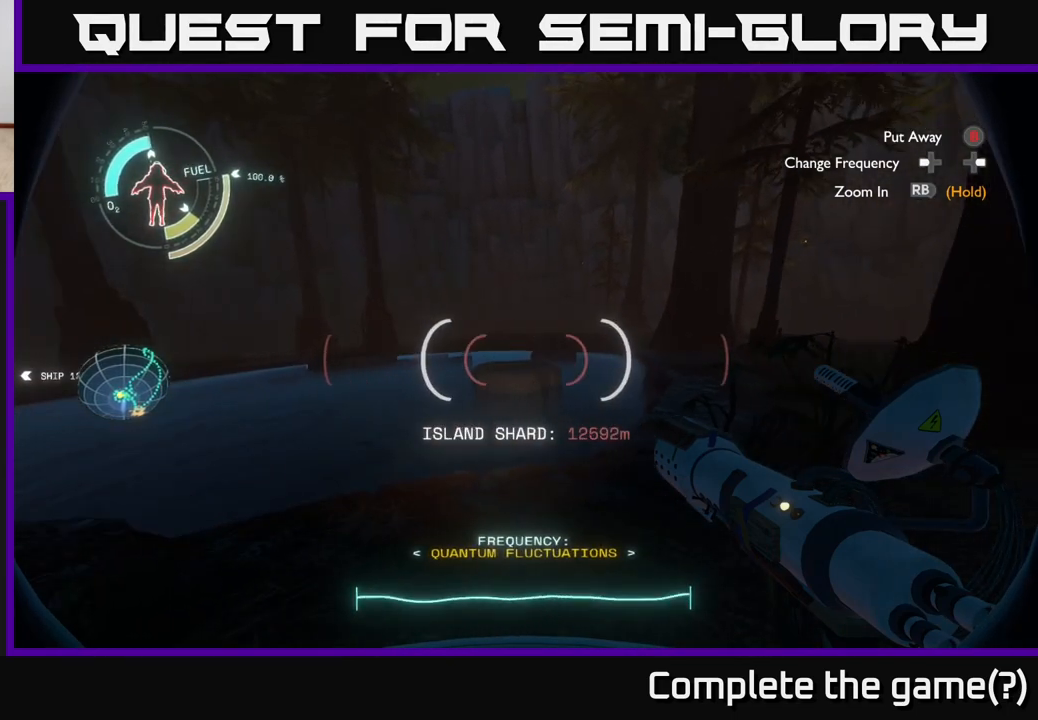
{"buttons": [], "left_stick": "center", "right_stick": "center", "events": [[150, "right_stick", "center"], [317, "right_stick", "left"], [450, "right_stick", "center"]]}
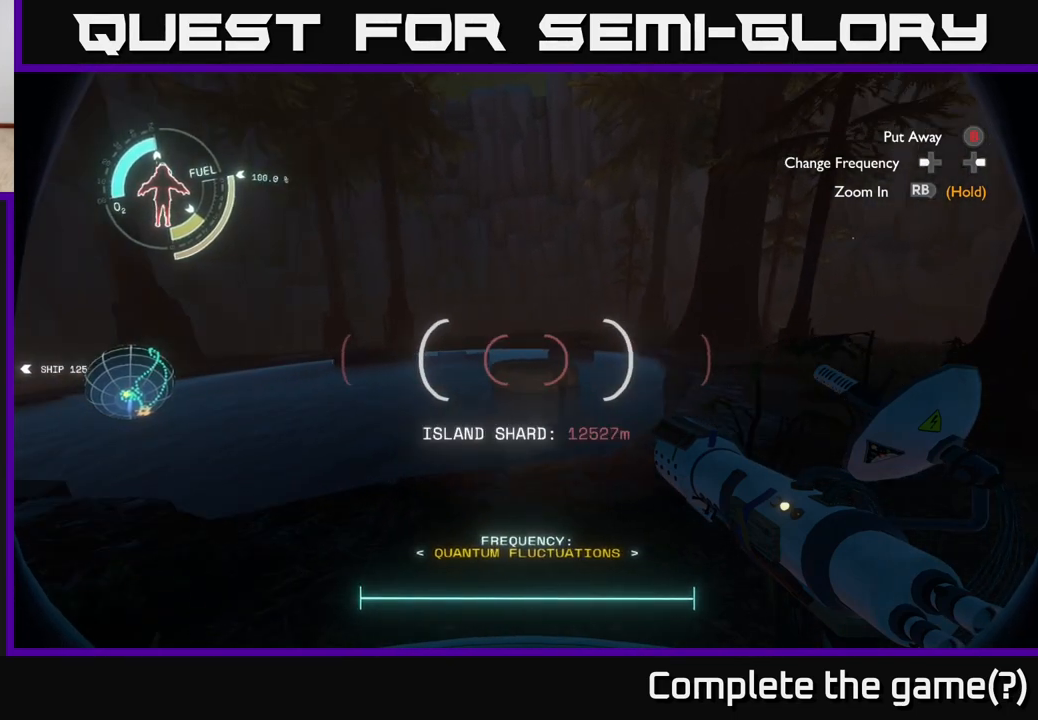
{"buttons": [], "left_stick": "center", "right_stick": "center", "events": []}
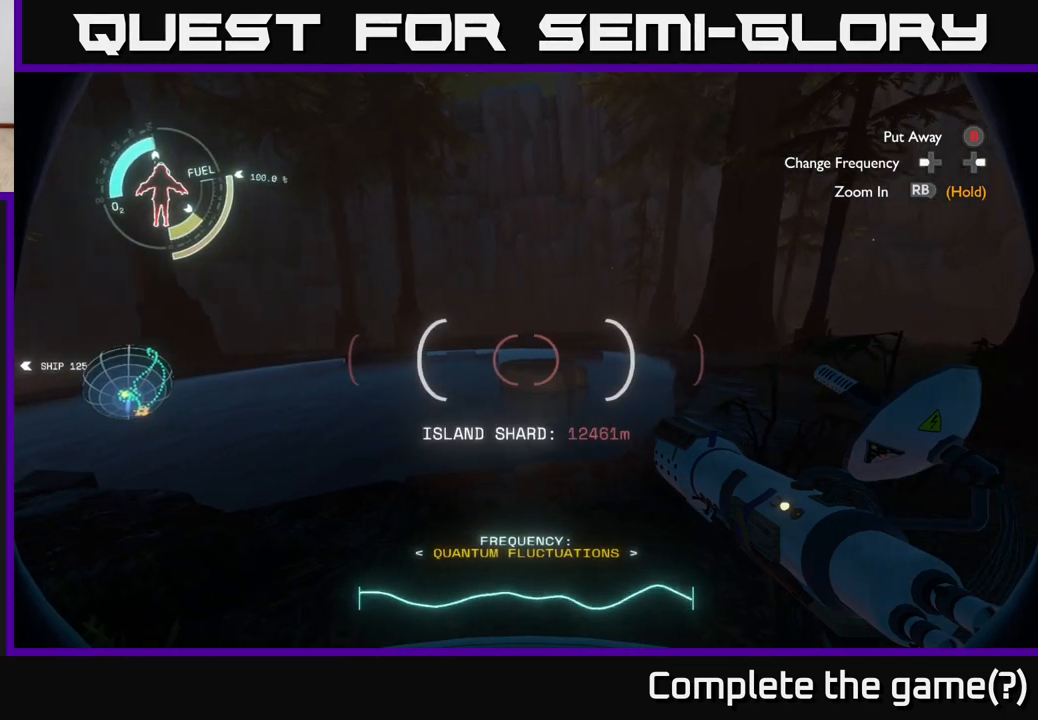
{"buttons": [], "left_stick": "center", "right_stick": "center", "events": []}
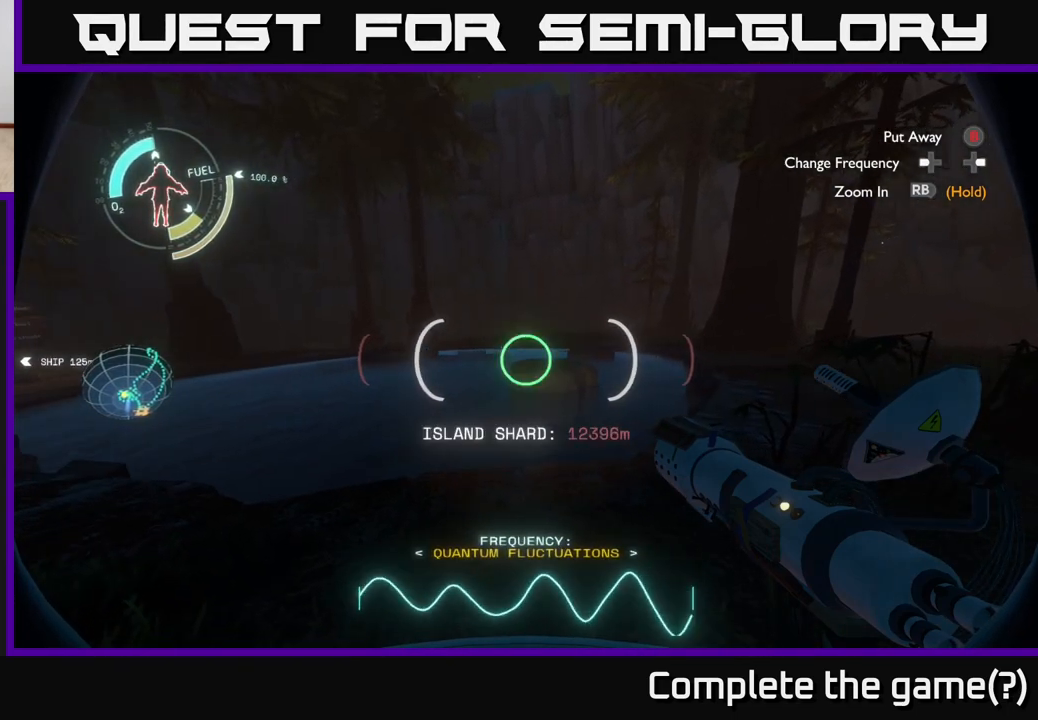
{"buttons": [], "left_stick": "up", "right_stick": "center", "events": [[200, "right_stick", "right"], [267, "left_stick", "up"], [467, "right_stick", "center"]]}
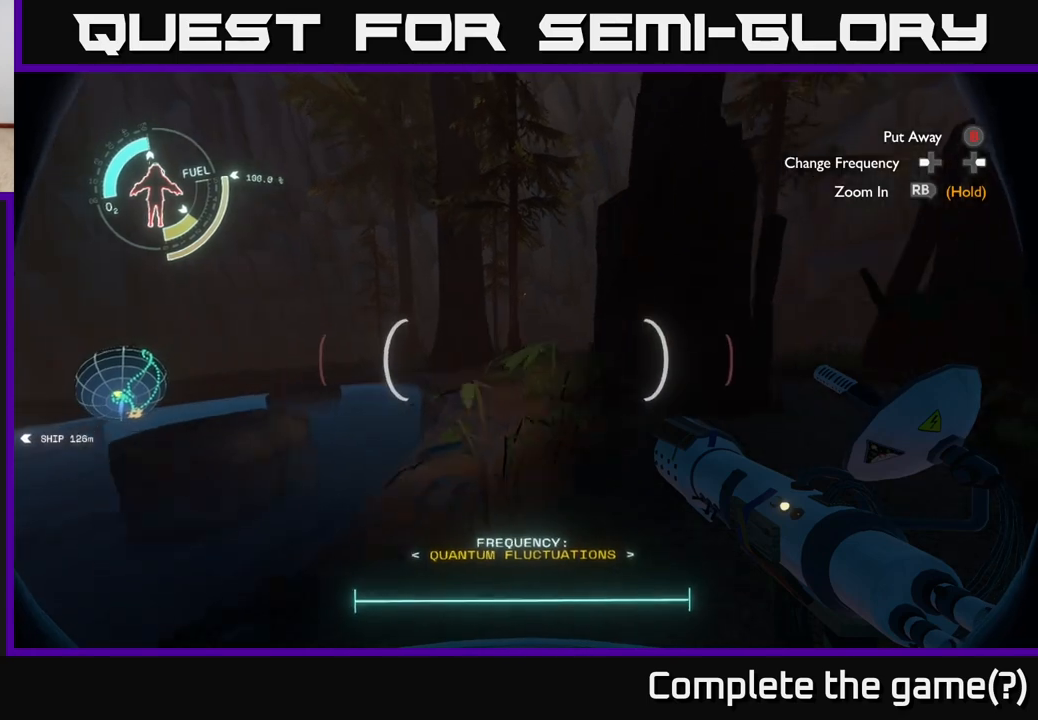
{"buttons": [], "left_stick": "up", "right_stick": "center", "events": []}
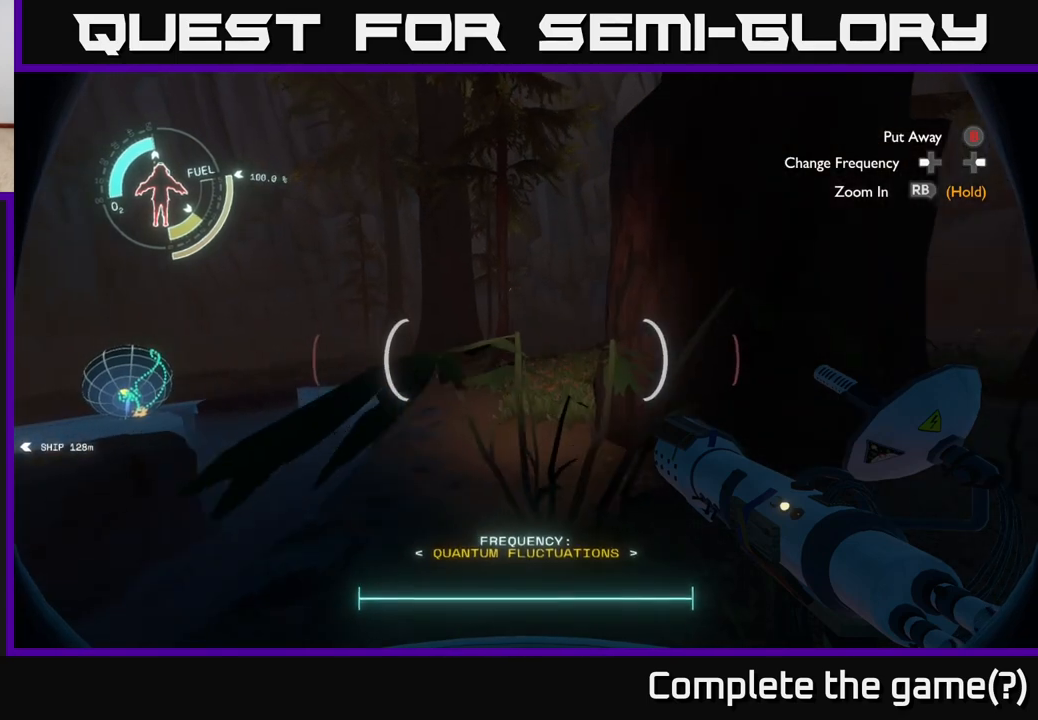
{"buttons": [], "left_stick": "up", "right_stick": "center", "events": [[50, "right_stick", "up"], [167, "right_stick", "center"]]}
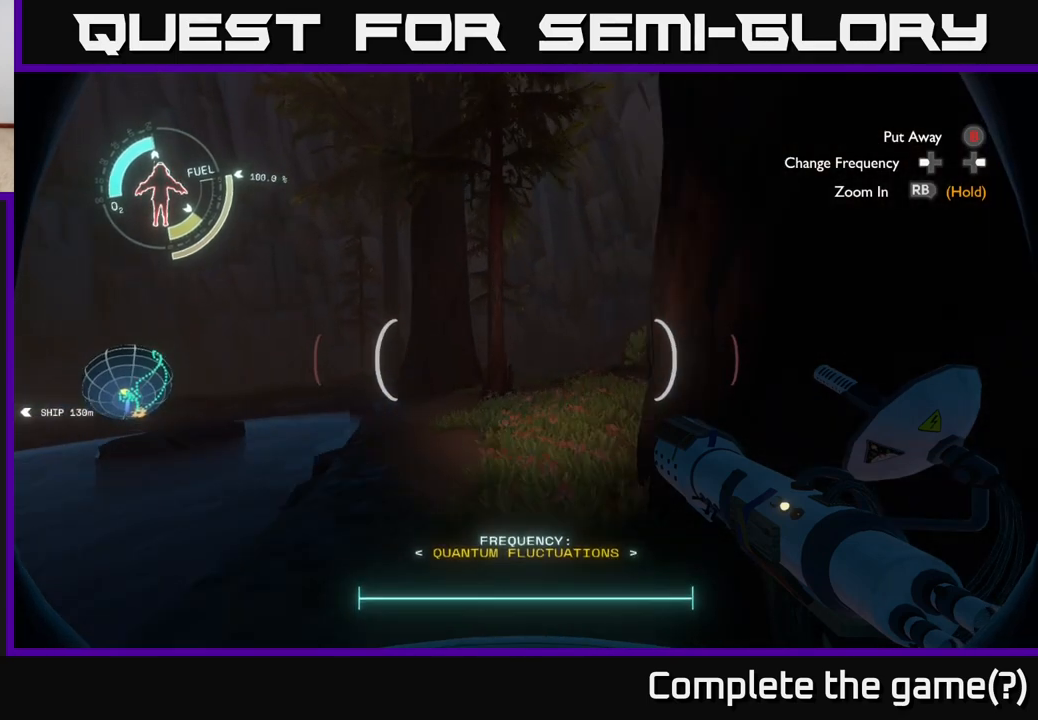
{"buttons": [], "left_stick": "up", "right_stick": "center", "events": []}
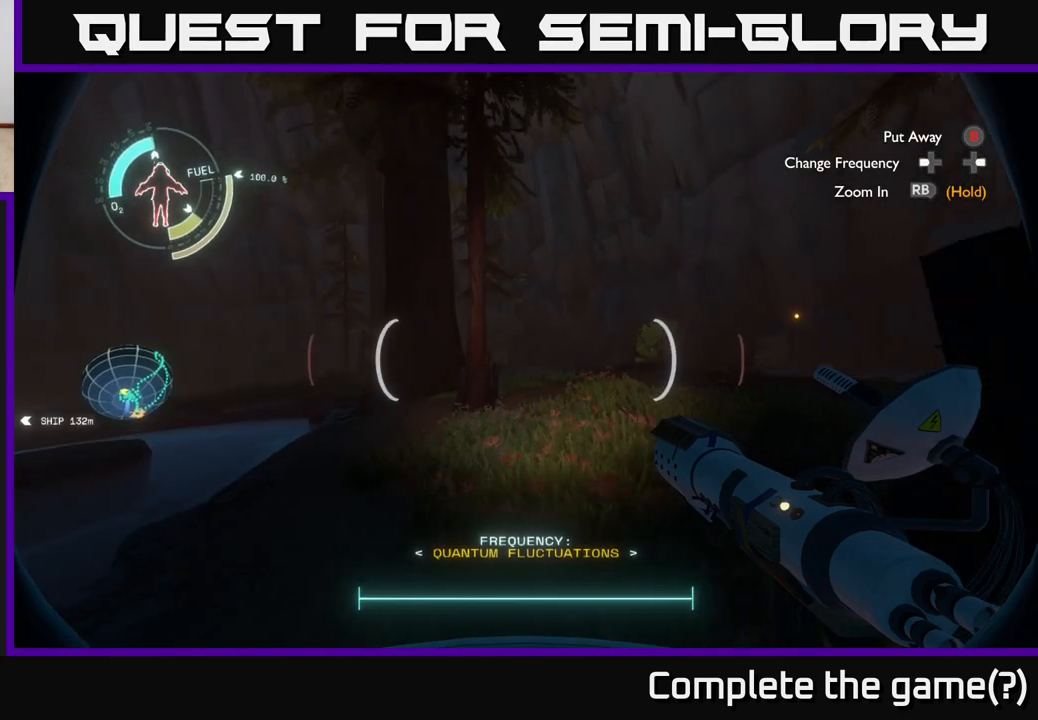
{"buttons": ["A"], "left_stick": "up", "right_stick": "center", "events": [[317, "A", "down"]]}
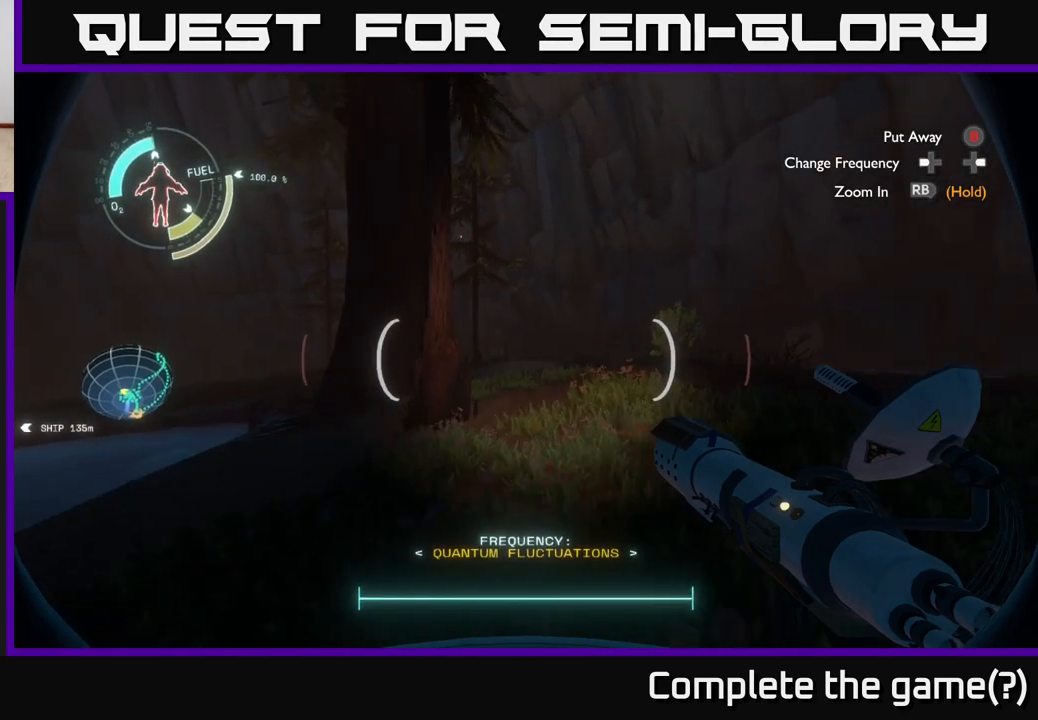
{"buttons": ["A", "R2"], "left_stick": "up", "right_stick": "center", "events": [[17, "A", "up"], [133, "R2", "down"], [417, "A", "down"]]}
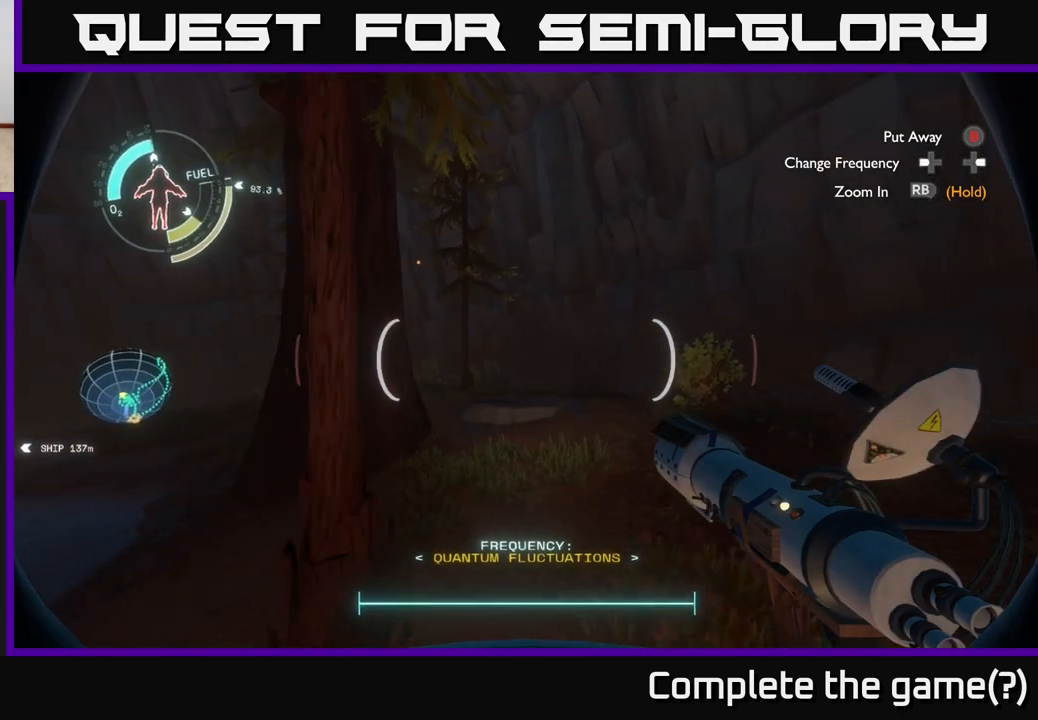
{"buttons": ["A", "R2"], "left_stick": "up", "right_stick": "center", "events": [[83, "A", "up"], [400, "A", "down"]]}
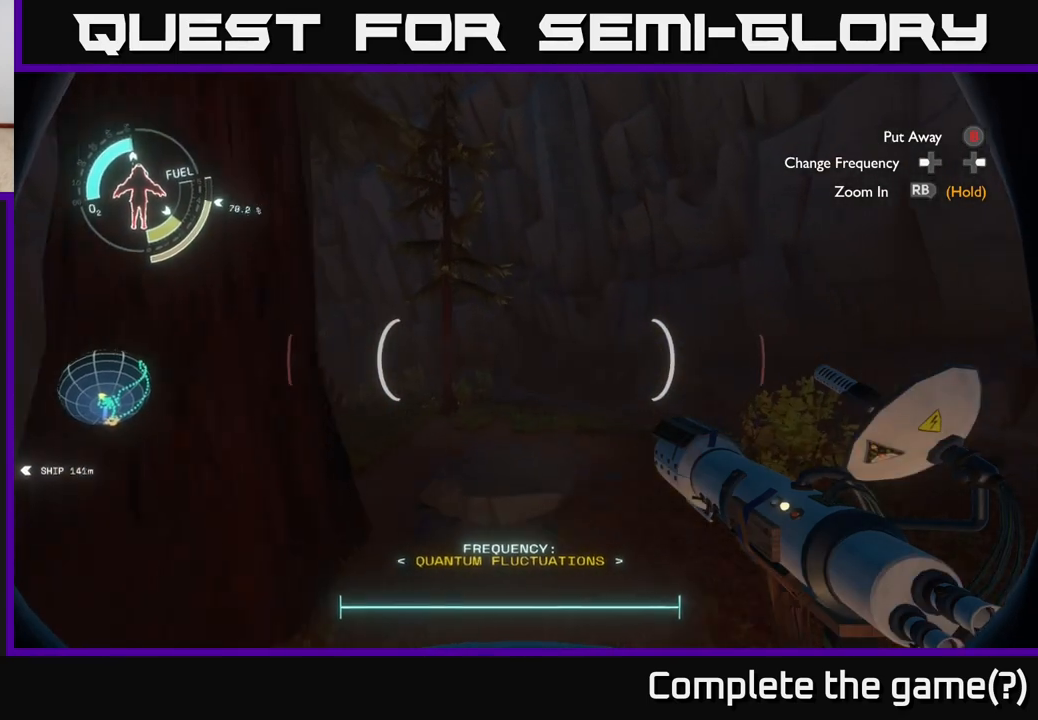
{"buttons": [], "left_stick": "up-left", "right_stick": "center", "events": [[33, "A", "up"], [317, "R2", "up"], [317, "left_stick", "up-left"]]}
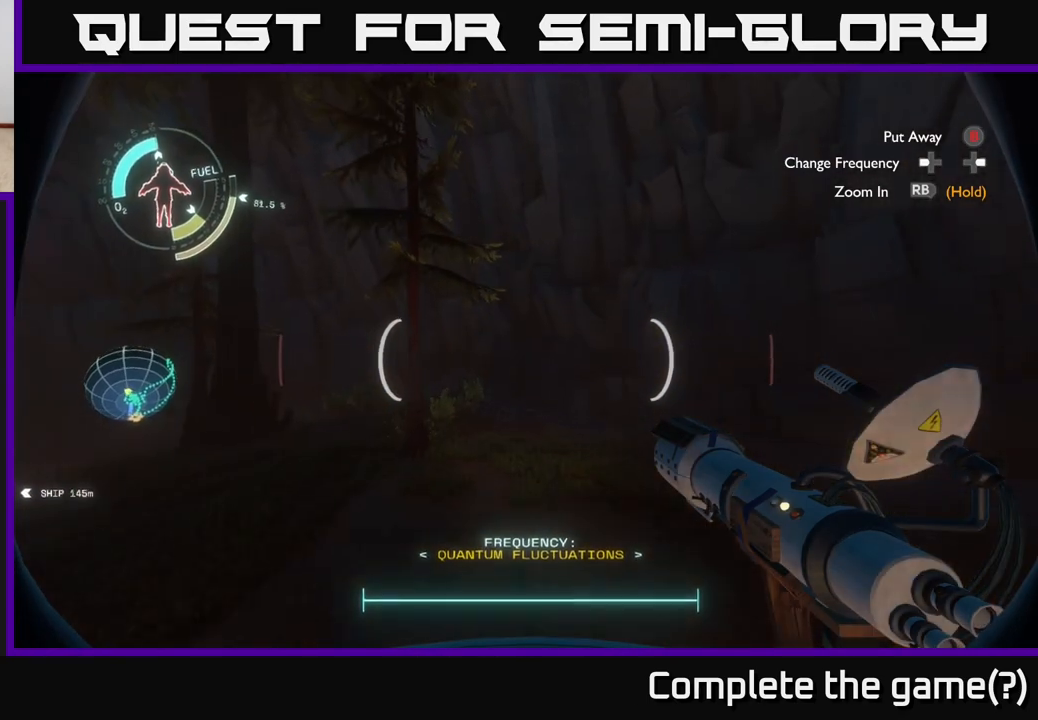
{"buttons": [], "left_stick": "up", "right_stick": "center", "events": [[83, "left_stick", "up"]]}
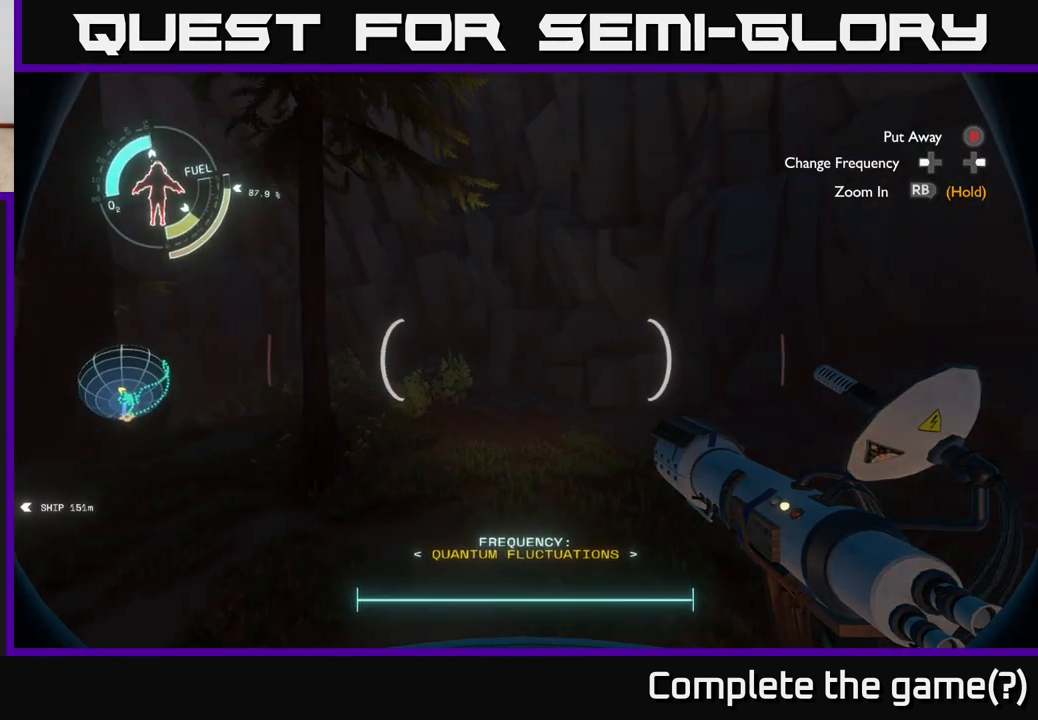
{"buttons": [], "left_stick": "up", "right_stick": "left", "events": [[117, "right_stick", "left"]]}
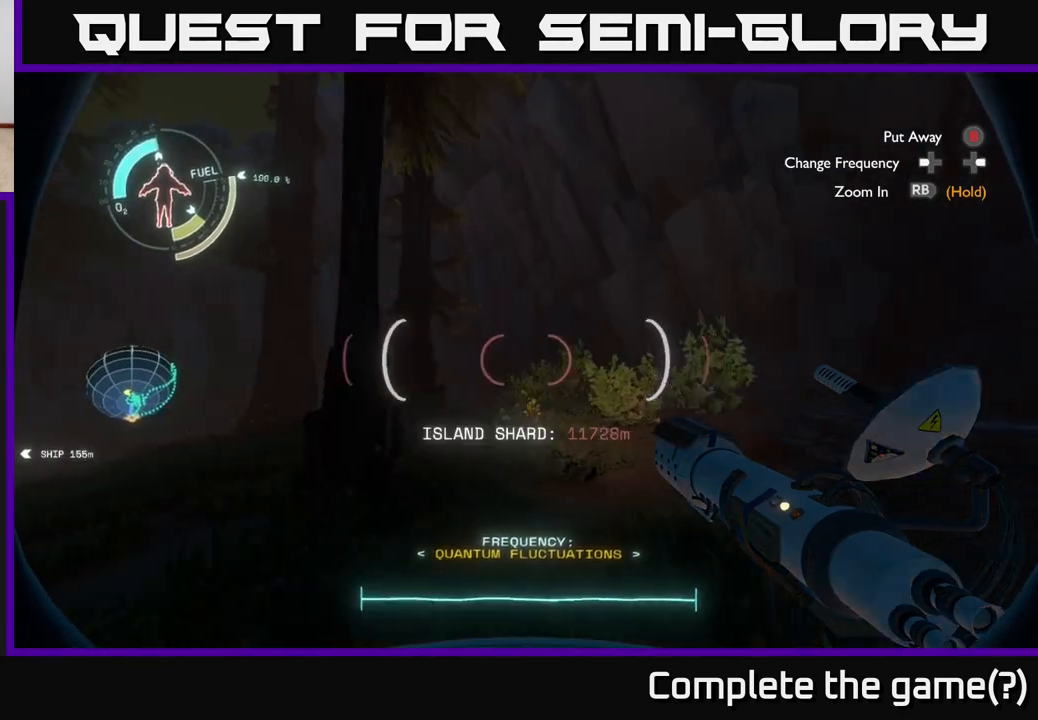
{"buttons": [], "left_stick": "up-right", "right_stick": "center", "events": [[200, "right_stick", "center"], [400, "left_stick", "up-right"]]}
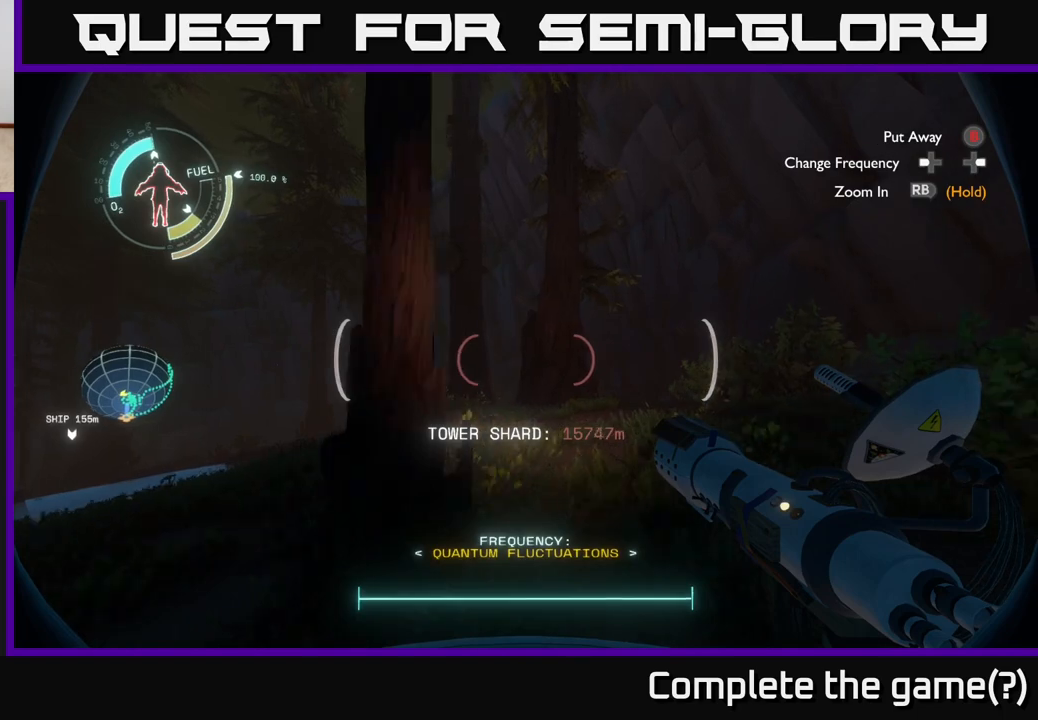
{"buttons": [], "left_stick": "up", "right_stick": "center", "events": [[133, "right_stick", "down-left"], [233, "left_stick", "up"], [283, "right_stick", "center"]]}
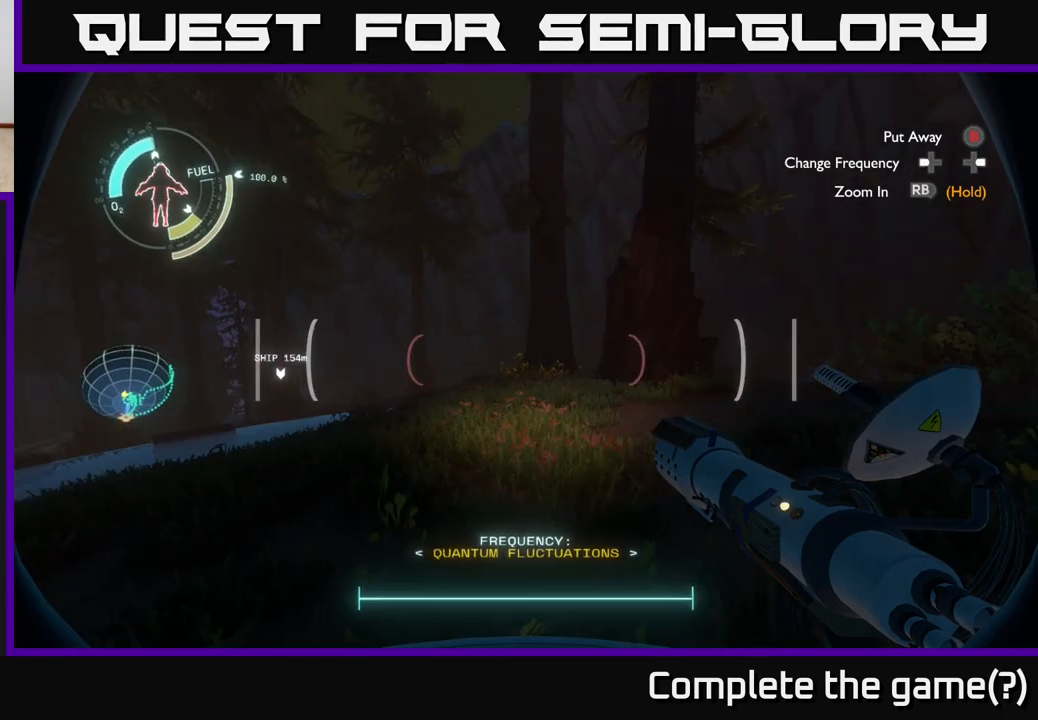
{"buttons": [], "left_stick": "up", "right_stick": "left", "events": [[250, "right_stick", "down-left"], [383, "right_stick", "center"], [500, "right_stick", "left"]]}
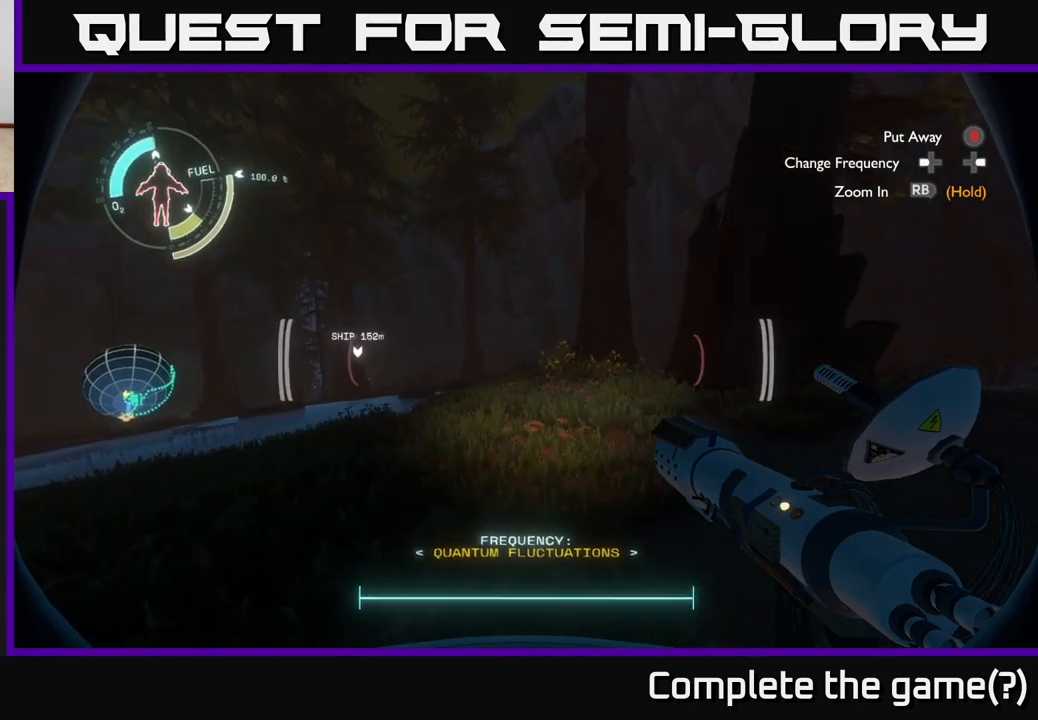
{"buttons": [], "left_stick": "center", "right_stick": "center", "events": [[233, "right_stick", "center"], [267, "left_stick", "center"]]}
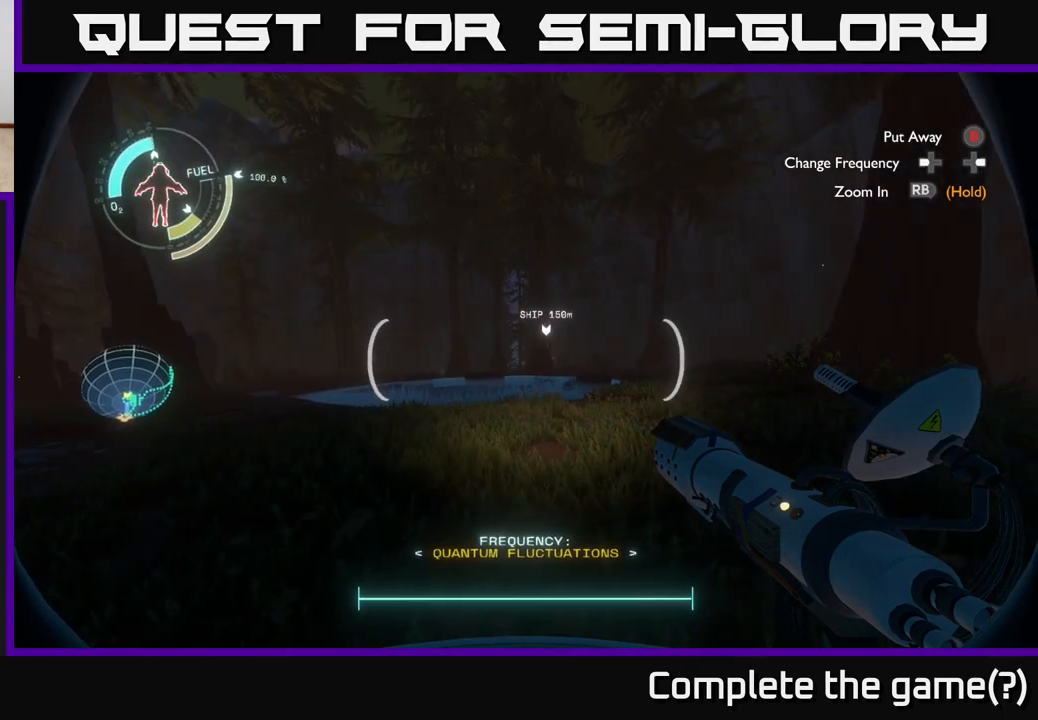
{"buttons": [], "left_stick": "center", "right_stick": "left", "events": [[433, "right_stick", "left"]]}
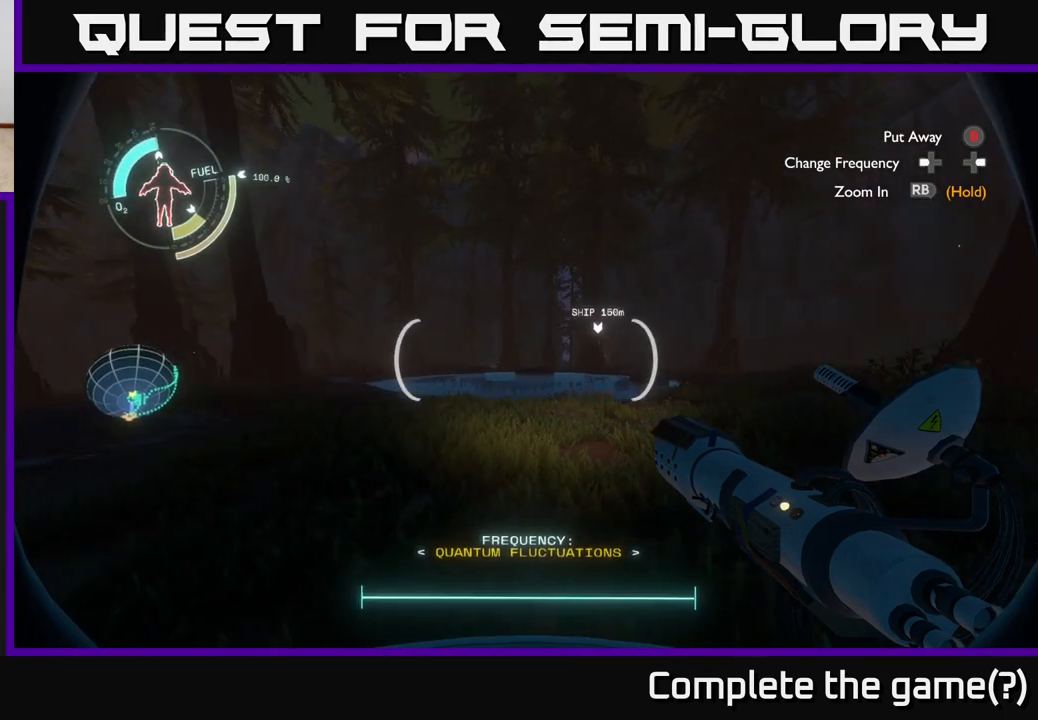
{"buttons": [], "left_stick": "up", "right_stick": "center", "events": [[17, "left_stick", "up"], [267, "right_stick", "center"]]}
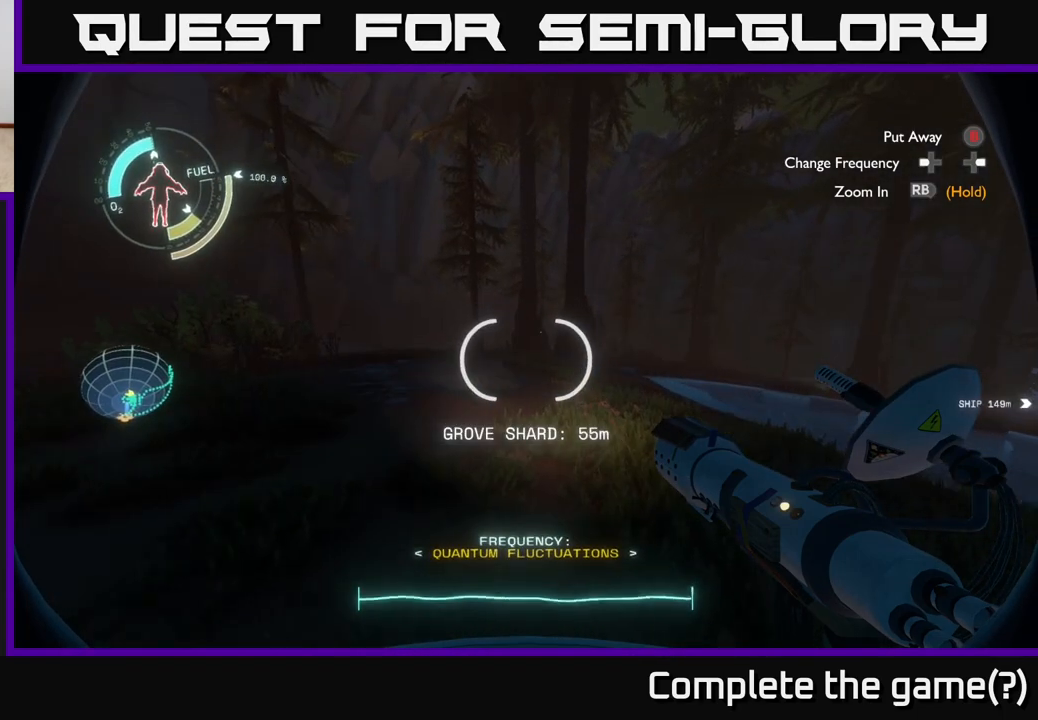
{"buttons": [], "left_stick": "center", "right_stick": "center", "events": [[400, "left_stick", "center"]]}
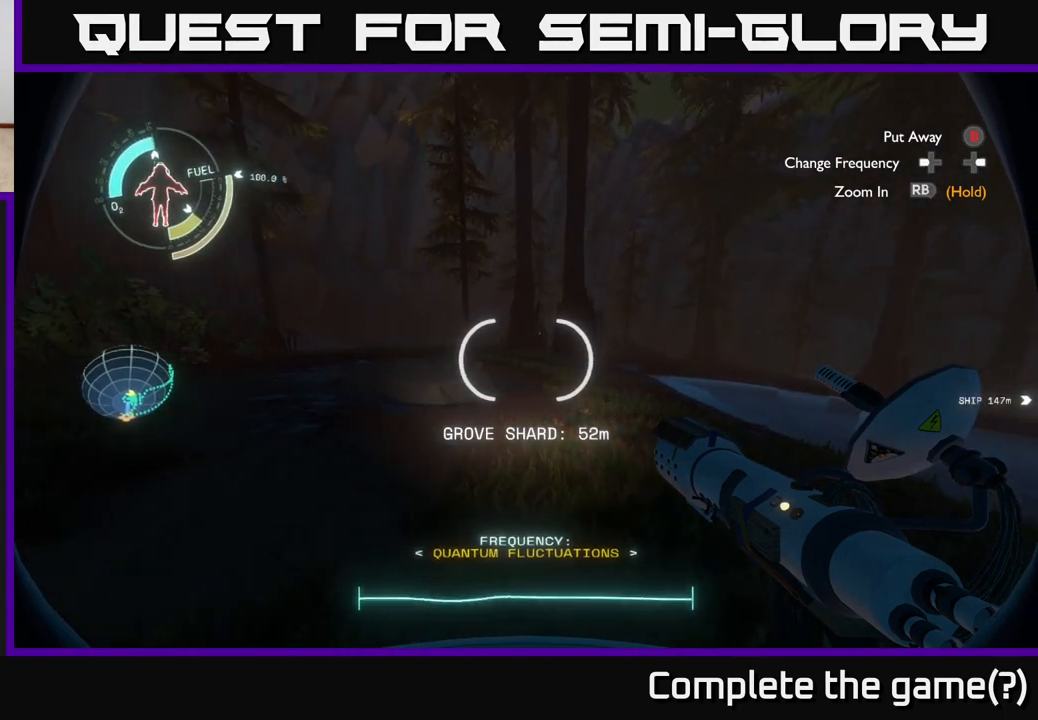
{"buttons": [], "left_stick": "center", "right_stick": "center", "events": [[150, "right_stick", "right"], [467, "right_stick", "center"]]}